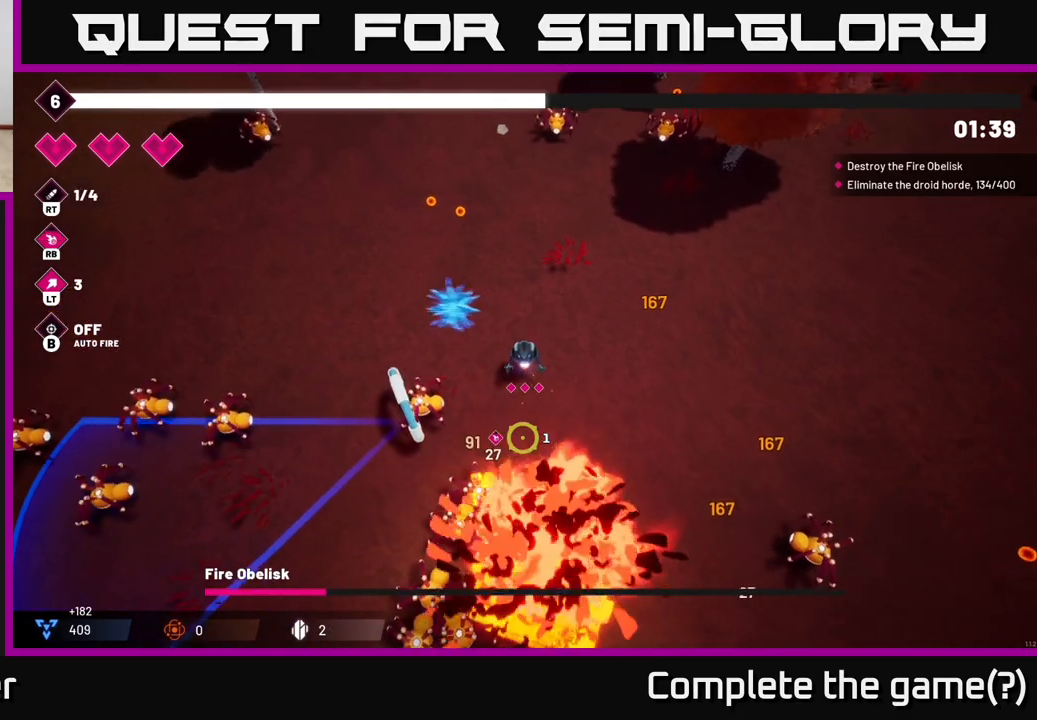
Gameplay with a controller (Xbox layout); each line is a JSON object with the inputs held at the frame after it (dt_ms = milliseconds from this image to that frame). "events" lists button and stick changes between this image and that frame as [ms after this image, input, new state], when the widget could be followed in between.
{"dt_ms": 500, "buttons": [], "left_stick": "up-left", "right_stick": "down", "events": [[50, "left_stick", "left"], [200, "left_stick", "up-left"], [367, "R2", "up"]]}
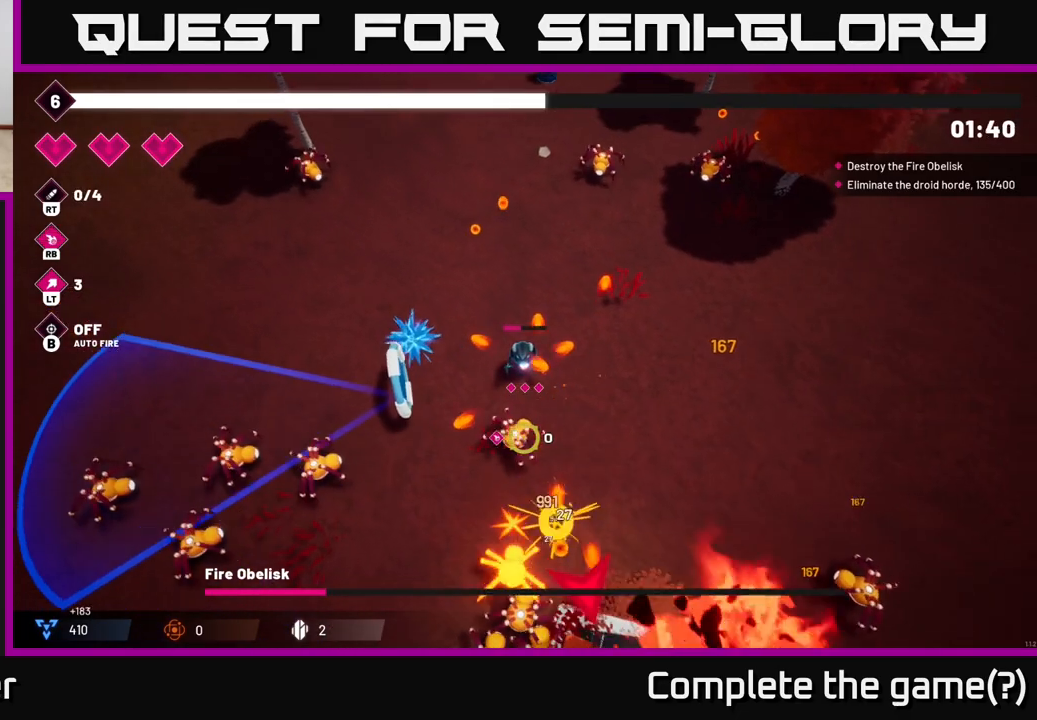
{"dt_ms": 500, "buttons": [], "left_stick": "down-right", "right_stick": "down-right", "events": [[33, "left_stick", "left"], [133, "left_stick", "down-left"], [217, "R2", "down"], [250, "right_stick", "down-right"], [383, "left_stick", "down"], [483, "R2", "up"], [483, "left_stick", "down-right"]]}
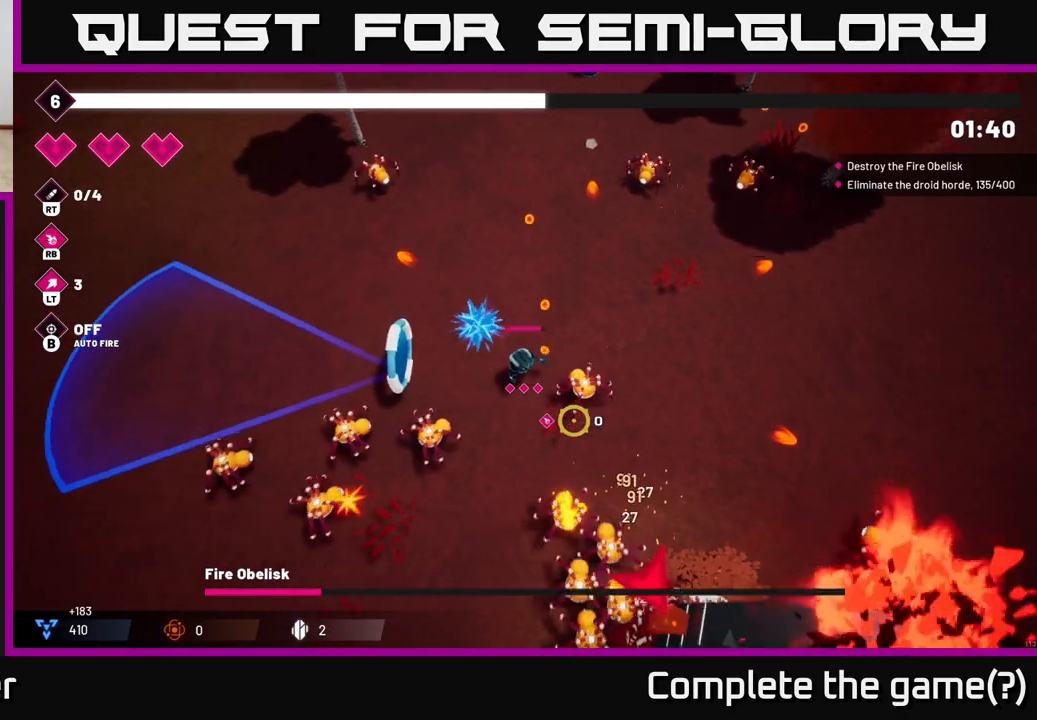
{"dt_ms": 500, "buttons": ["R2"], "left_stick": "up-left", "right_stick": "down-right", "events": [[133, "left_stick", "down-left"], [267, "left_stick", "down-right"], [317, "R2", "down"], [400, "left_stick", "up-left"]]}
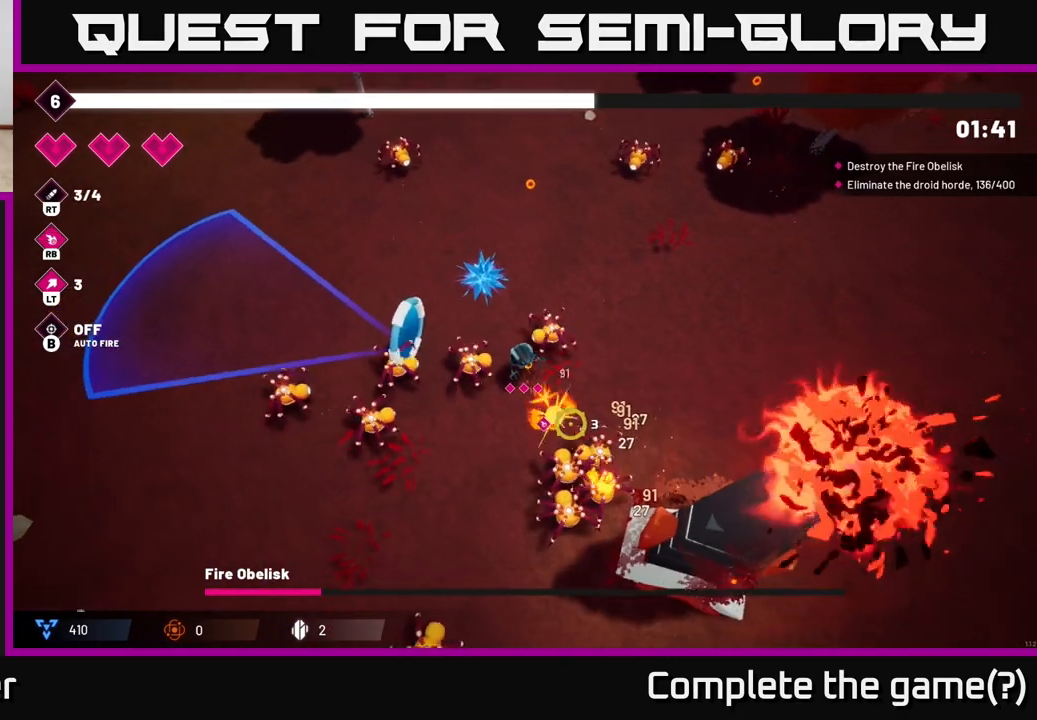
{"dt_ms": 500, "buttons": ["R2"], "left_stick": "up-left", "right_stick": "down-right", "events": [[217, "R2", "up"], [250, "left_stick", "up"], [333, "R2", "down"], [433, "left_stick", "up-left"]]}
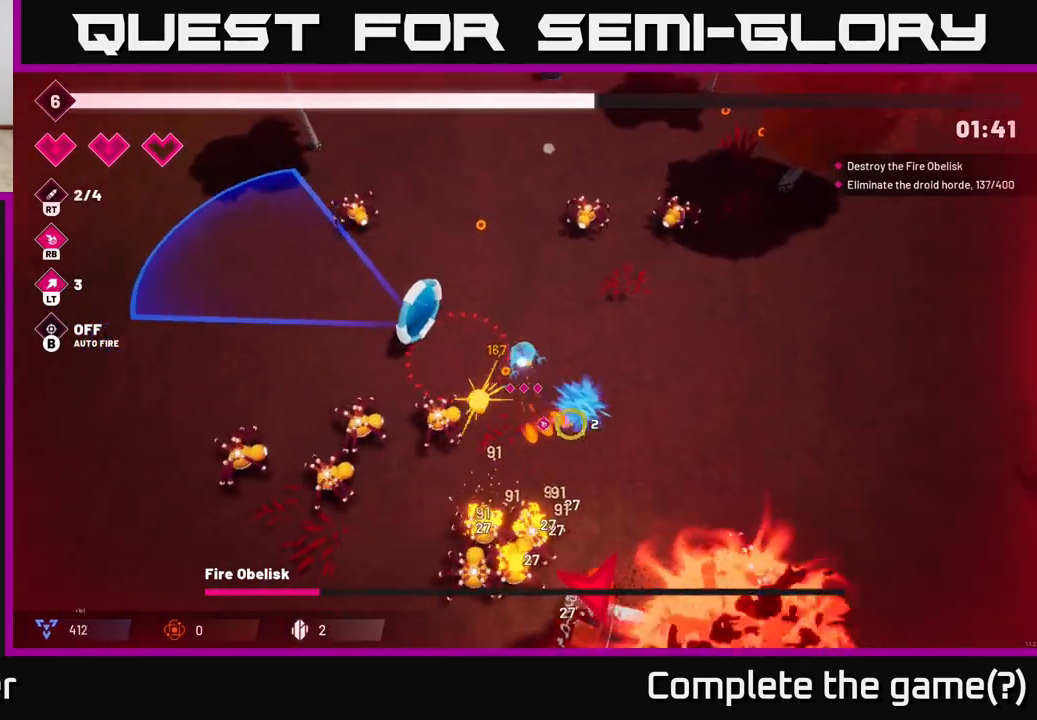
{"dt_ms": 500, "buttons": ["R2"], "left_stick": "down-right", "right_stick": "down-left", "events": [[83, "R2", "up"], [83, "left_stick", "right"], [83, "right_stick", "down"], [217, "right_stick", "down-left"], [300, "left_stick", "down-right"], [333, "R2", "down"]]}
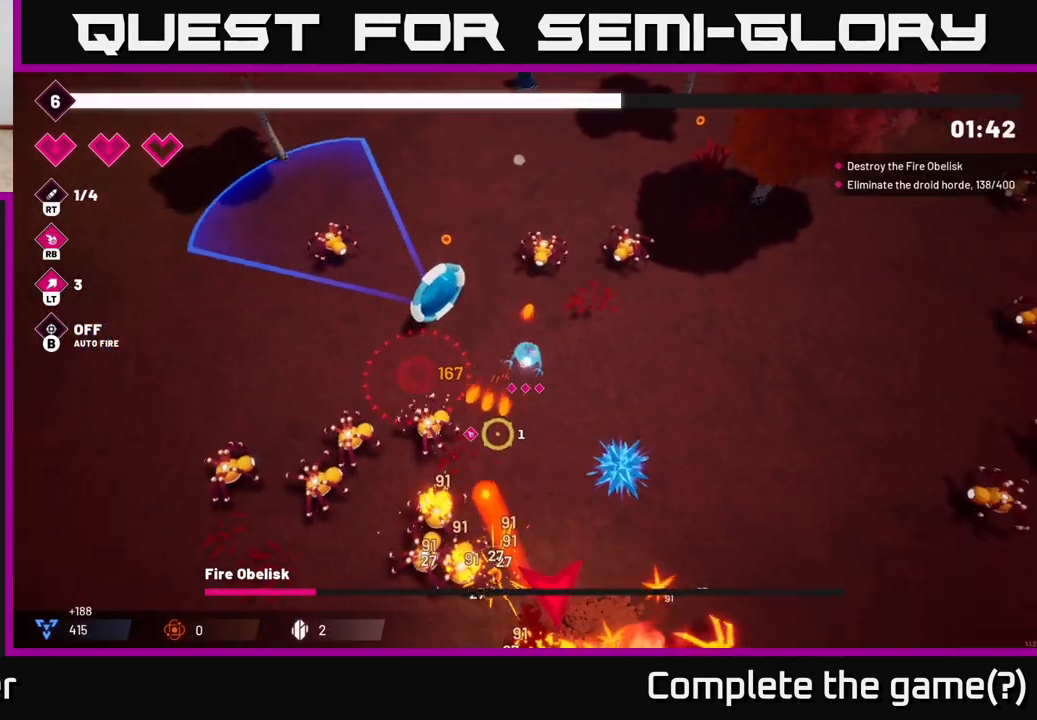
{"dt_ms": 500, "buttons": [], "left_stick": "down-right", "right_stick": "down-left", "events": [[17, "R2", "up"], [333, "R2", "down"], [500, "R2", "up"]]}
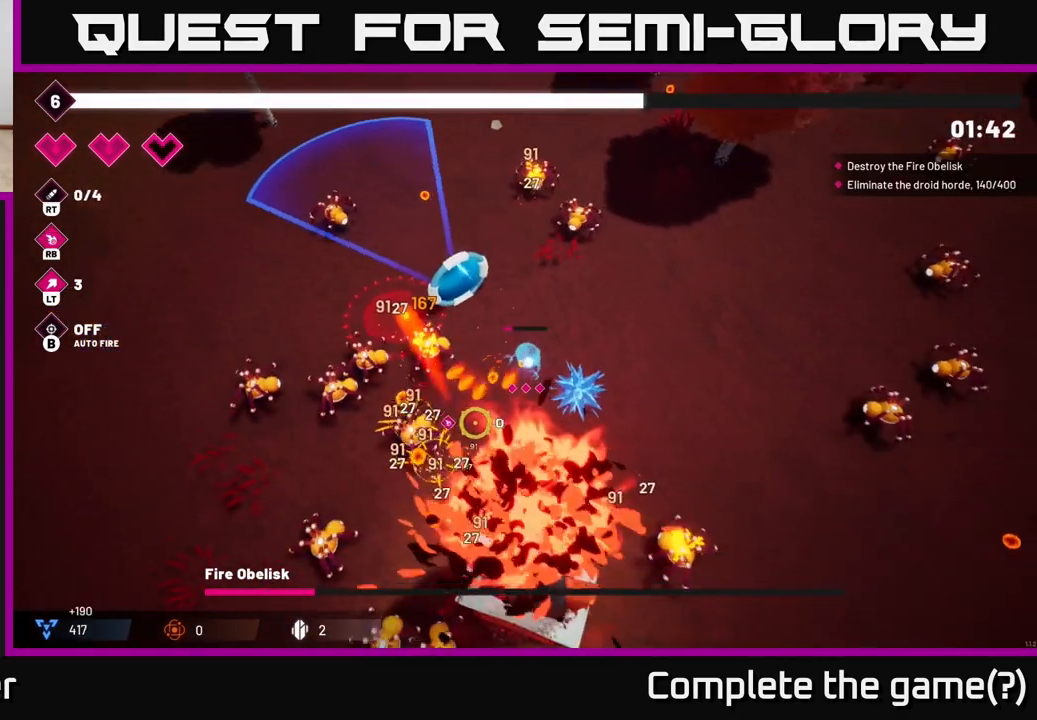
{"dt_ms": 500, "buttons": ["R2"], "left_stick": "right", "right_stick": "down", "events": [[117, "right_stick", "down"], [333, "R2", "down"], [467, "left_stick", "right"]]}
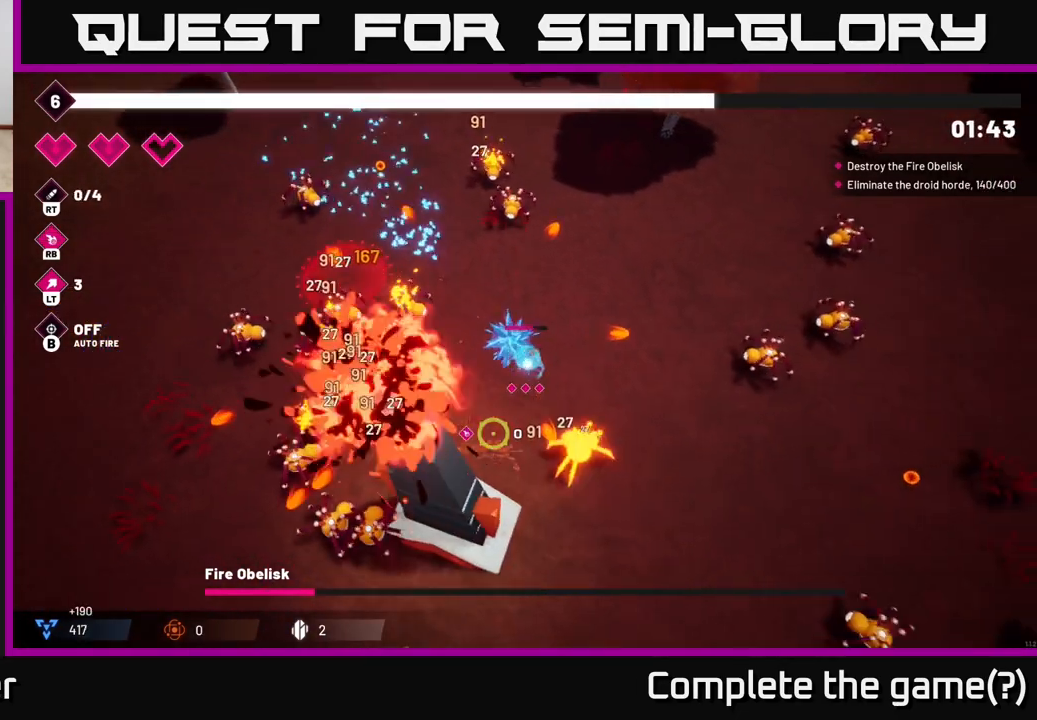
{"dt_ms": 500, "buttons": ["R2"], "left_stick": "down", "right_stick": "down-left", "events": [[67, "left_stick", "up-right"], [100, "R2", "up"], [217, "left_stick", "right"], [267, "right_stick", "down-left"], [350, "R2", "down"], [433, "left_stick", "down"]]}
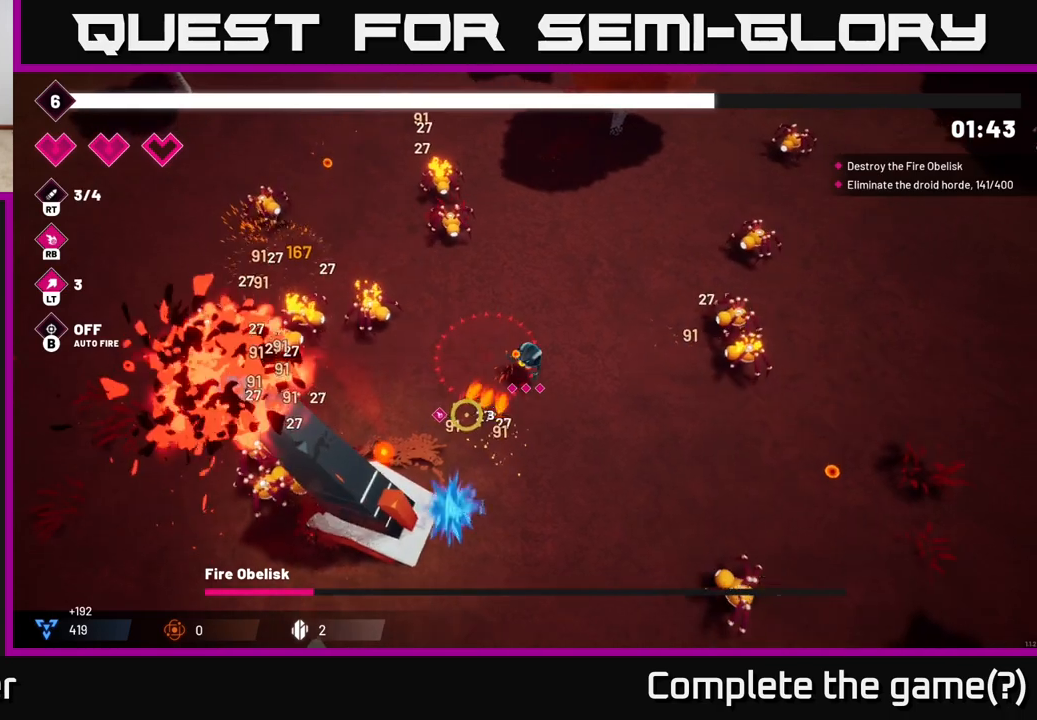
{"dt_ms": 500, "buttons": [], "left_stick": "down", "right_stick": "left", "events": [[33, "R2", "up"], [250, "right_stick", "left"]]}
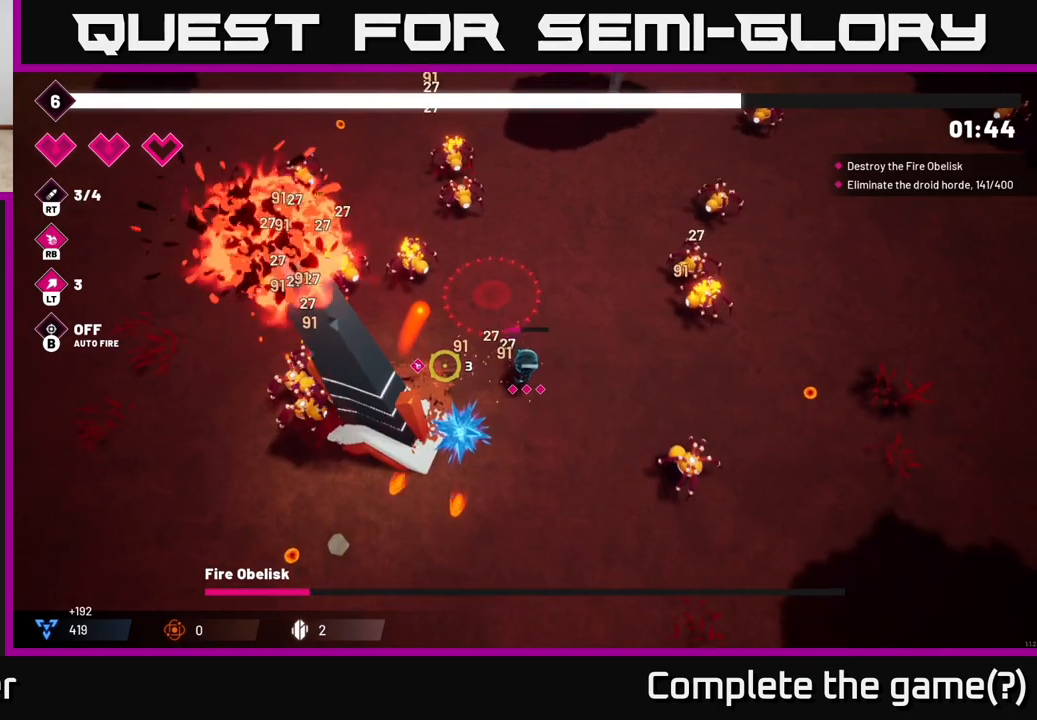
{"dt_ms": 500, "buttons": [], "left_stick": "down-left", "right_stick": "left", "events": [[17, "left_stick", "down-left"], [100, "R2", "down"], [267, "R2", "up"]]}
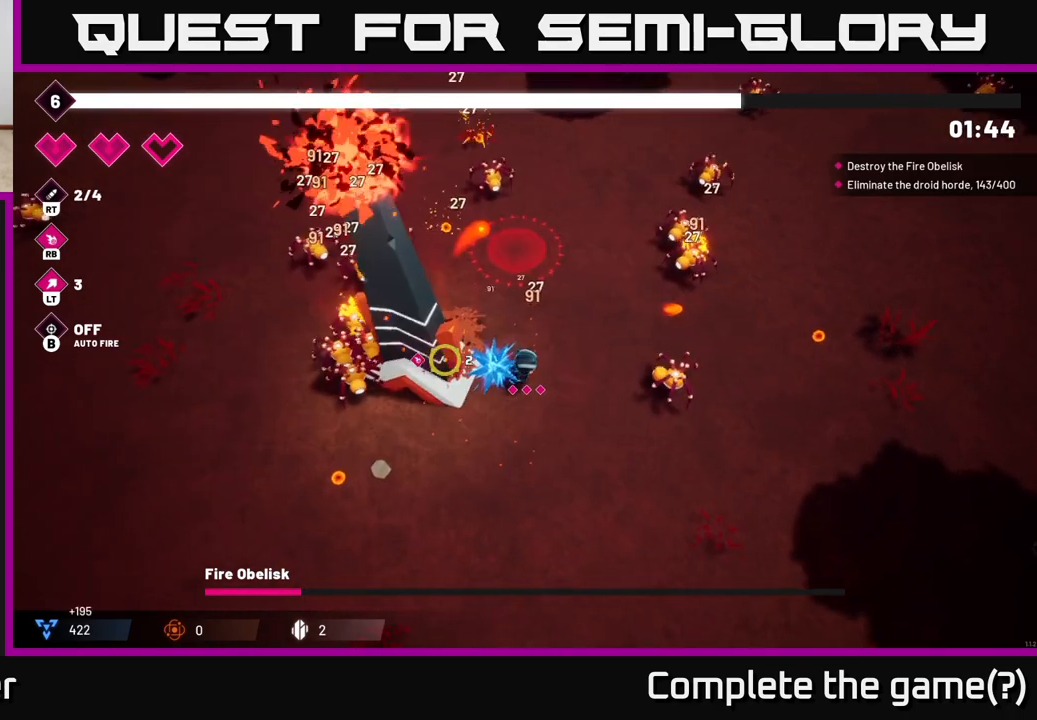
{"dt_ms": 500, "buttons": [], "left_stick": "down-left", "right_stick": "left", "events": []}
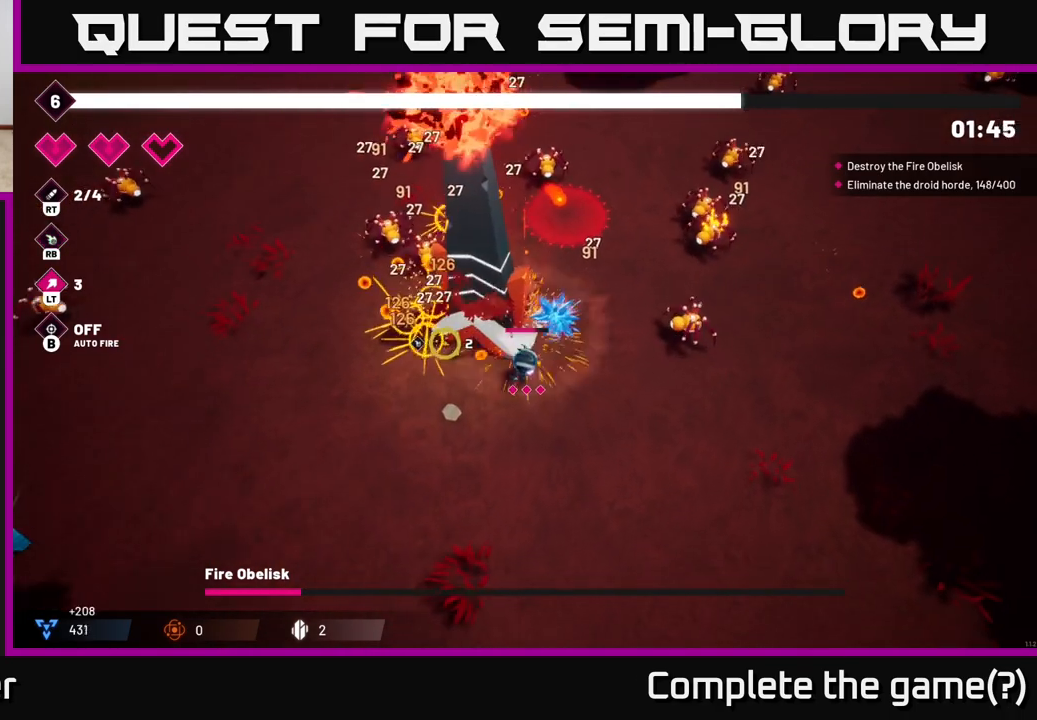
{"dt_ms": 500, "buttons": ["R2"], "left_stick": "down-left", "right_stick": "up", "events": [[67, "right_stick", "up-left"], [83, "R2", "down"], [367, "right_stick", "up"]]}
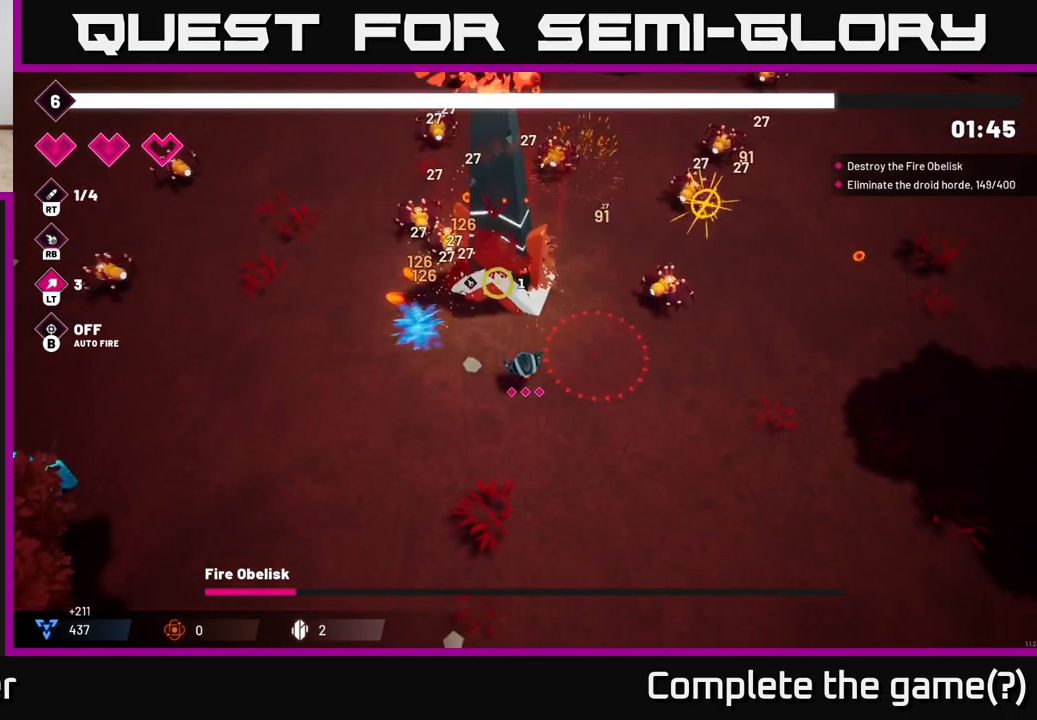
{"dt_ms": 500, "buttons": [], "left_stick": "down-left", "right_stick": "down", "events": [[300, "R2", "up"], [417, "right_stick", "center"], [467, "right_stick", "down"]]}
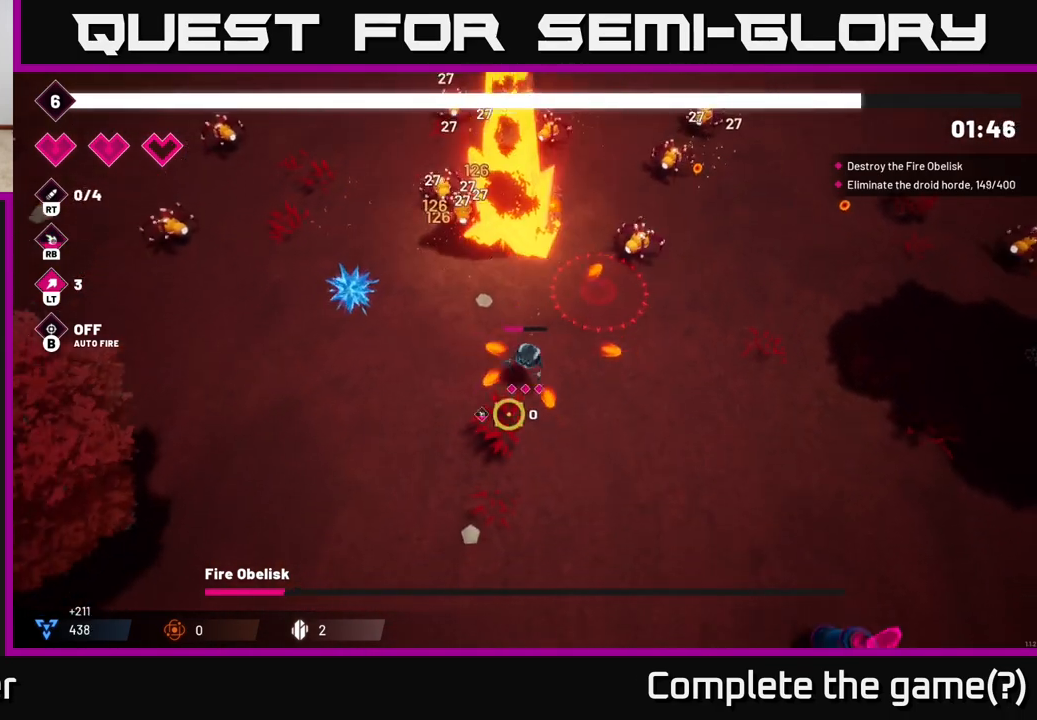
{"dt_ms": 500, "buttons": [], "left_stick": "down-left", "right_stick": "down", "events": []}
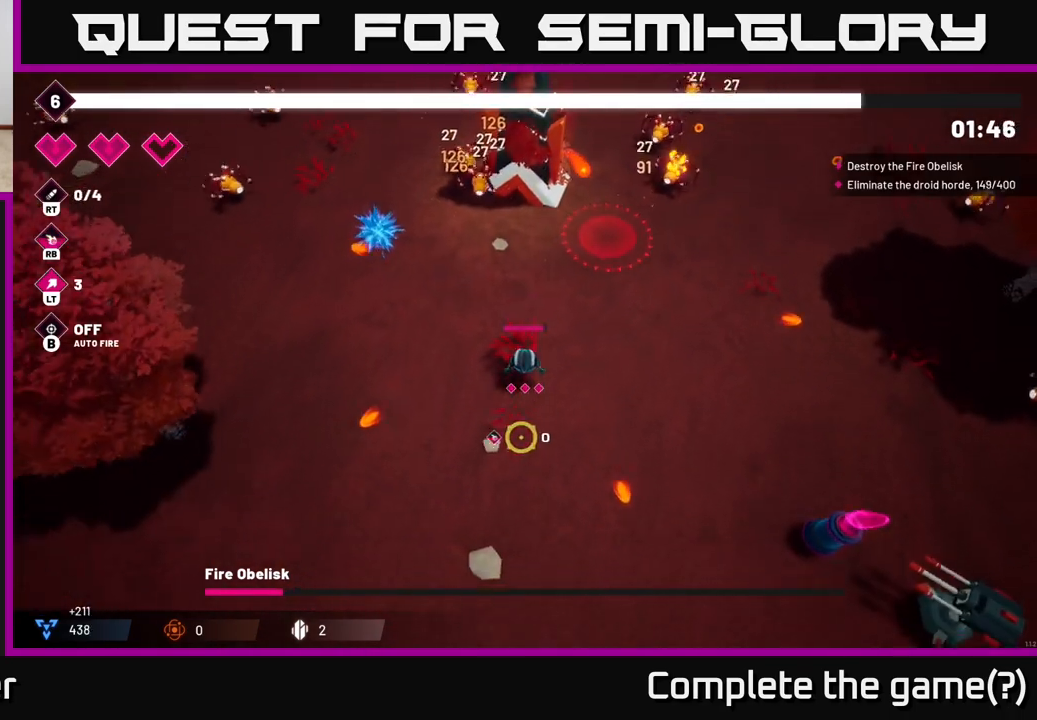
{"dt_ms": 500, "buttons": [], "left_stick": "right", "right_stick": "down-right", "events": [[17, "left_stick", "down"], [117, "left_stick", "down-right"], [117, "right_stick", "down-right"], [267, "left_stick", "right"], [283, "R2", "down"], [450, "R2", "up"]]}
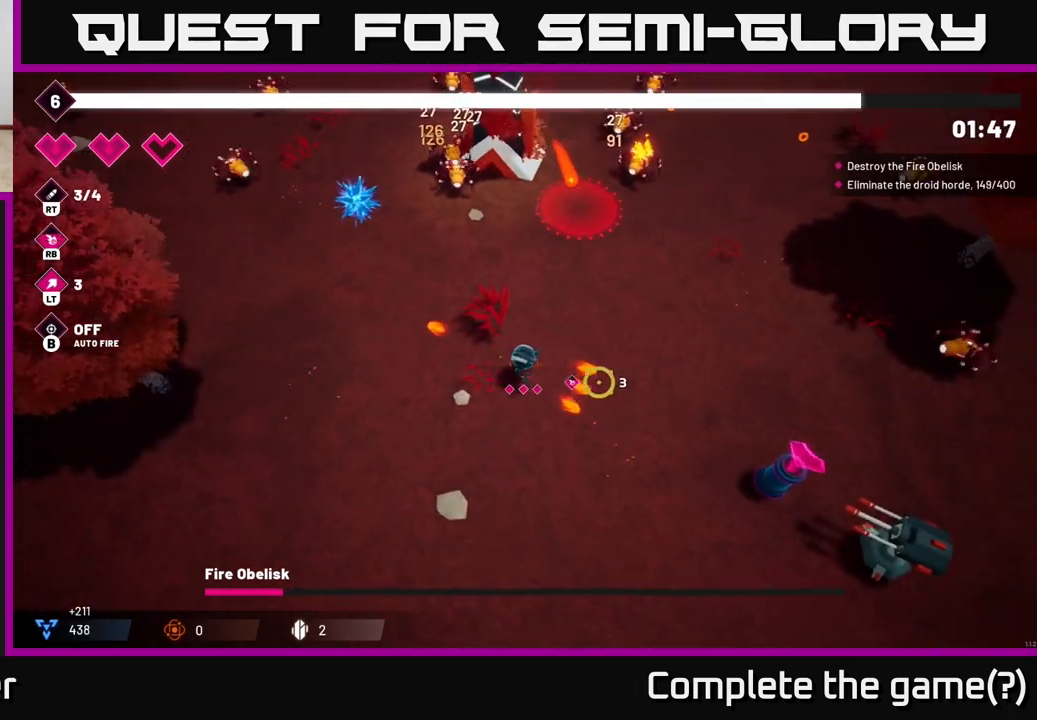
{"dt_ms": 500, "buttons": [], "left_stick": "down-right", "right_stick": "down-right", "events": [[217, "left_stick", "down-right"]]}
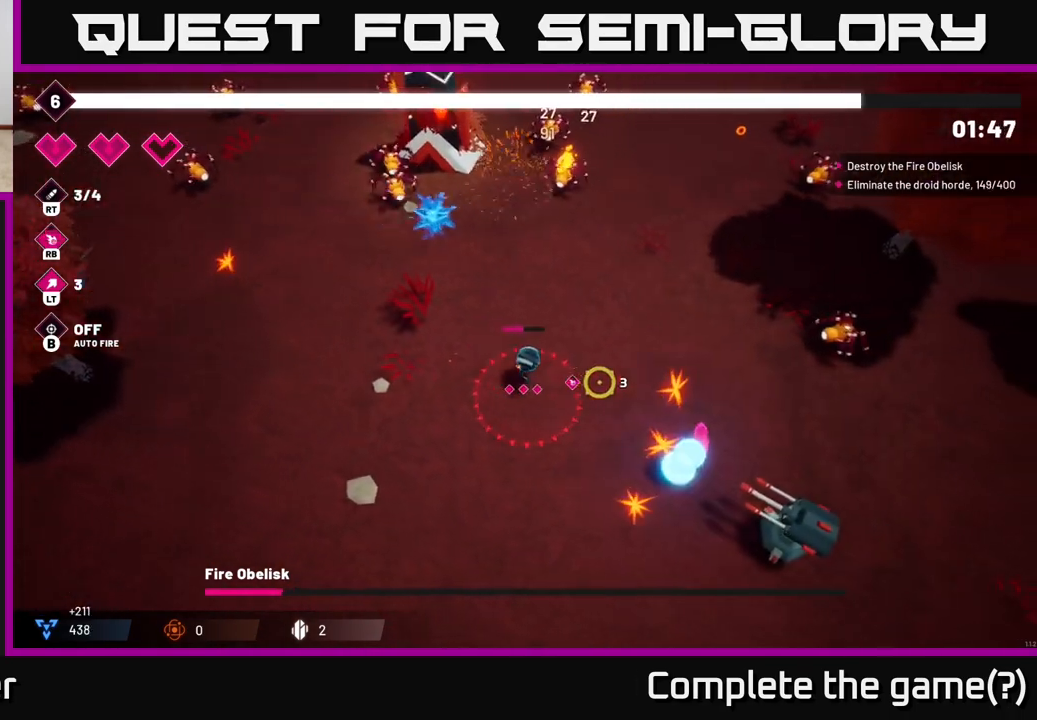
{"dt_ms": 500, "buttons": [], "left_stick": "down", "right_stick": "down-right", "events": [[217, "R2", "down"], [333, "left_stick", "down"], [367, "R2", "up"]]}
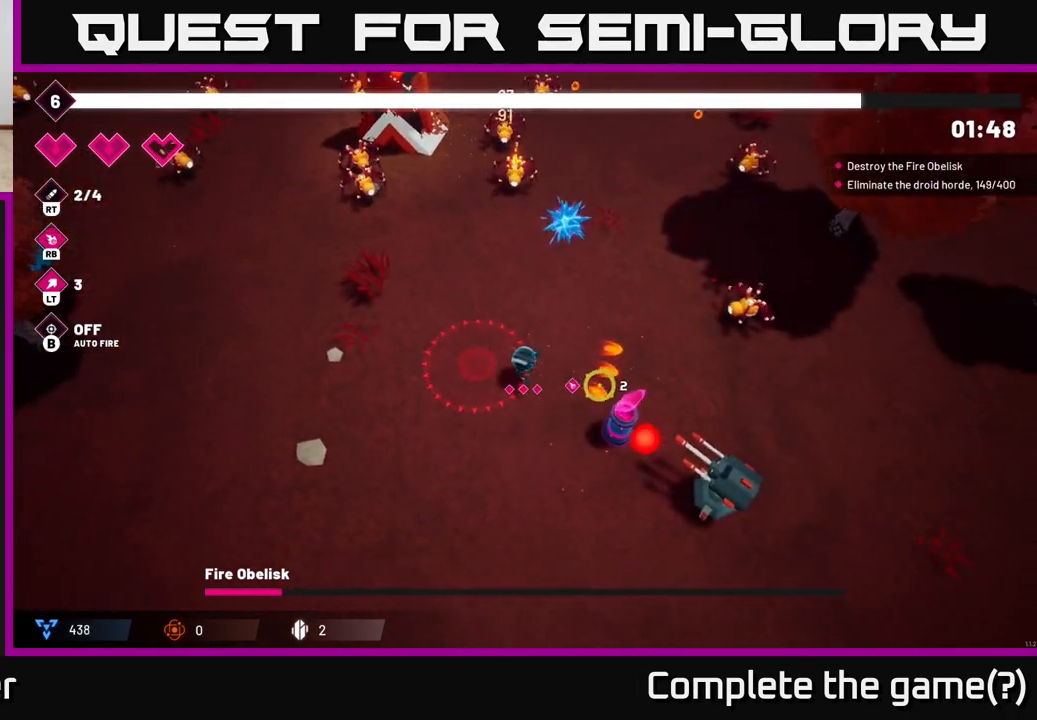
{"dt_ms": 500, "buttons": [], "left_stick": "down-right", "right_stick": "right", "events": [[183, "left_stick", "down-left"], [200, "R2", "down"], [200, "right_stick", "right"], [367, "R2", "up"], [383, "left_stick", "down-right"]]}
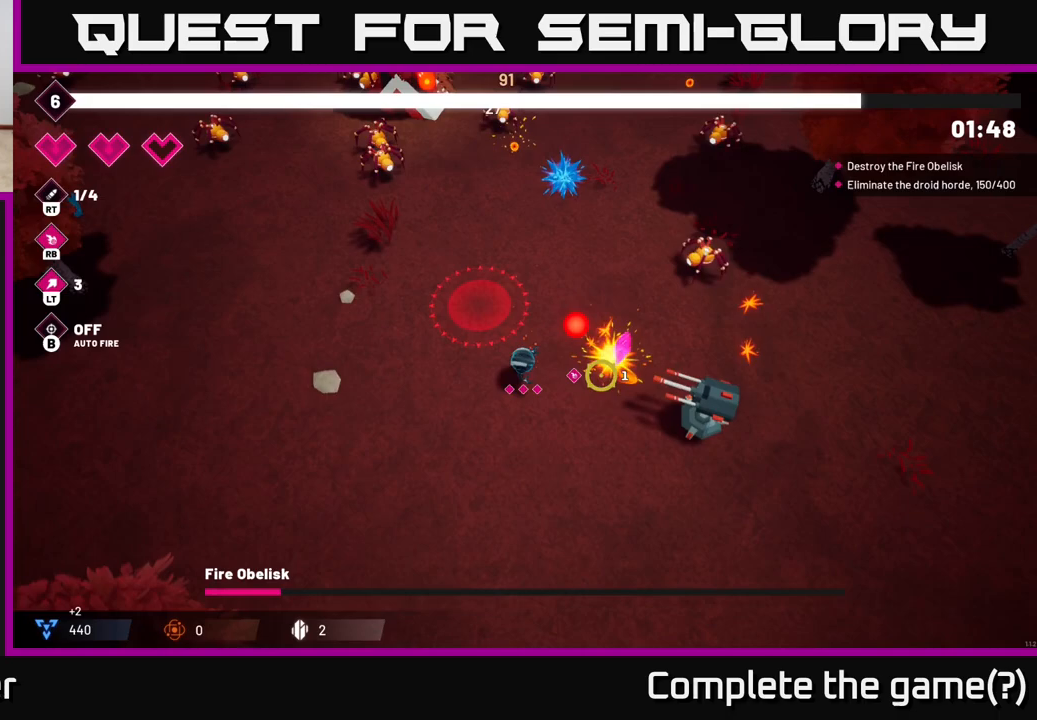
{"dt_ms": 500, "buttons": [], "left_stick": "down", "right_stick": "right", "events": [[450, "left_stick", "down"]]}
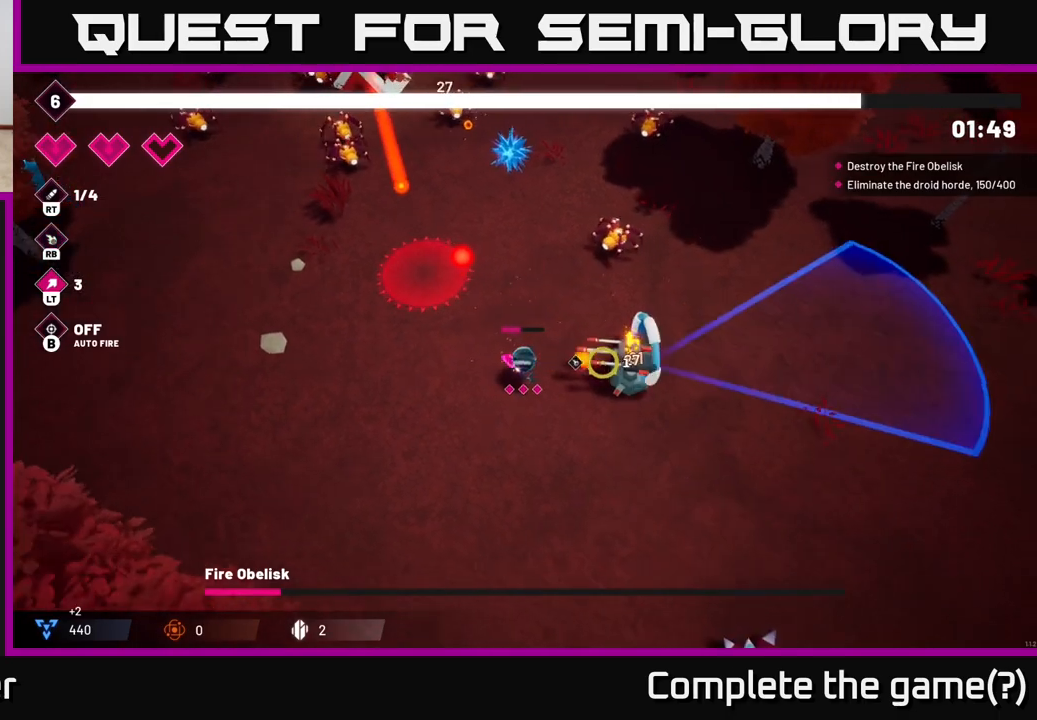
{"dt_ms": 500, "buttons": ["R2"], "left_stick": "down-right", "right_stick": "up-right", "events": [[133, "R2", "down"], [133, "left_stick", "down-right"], [383, "right_stick", "up-right"]]}
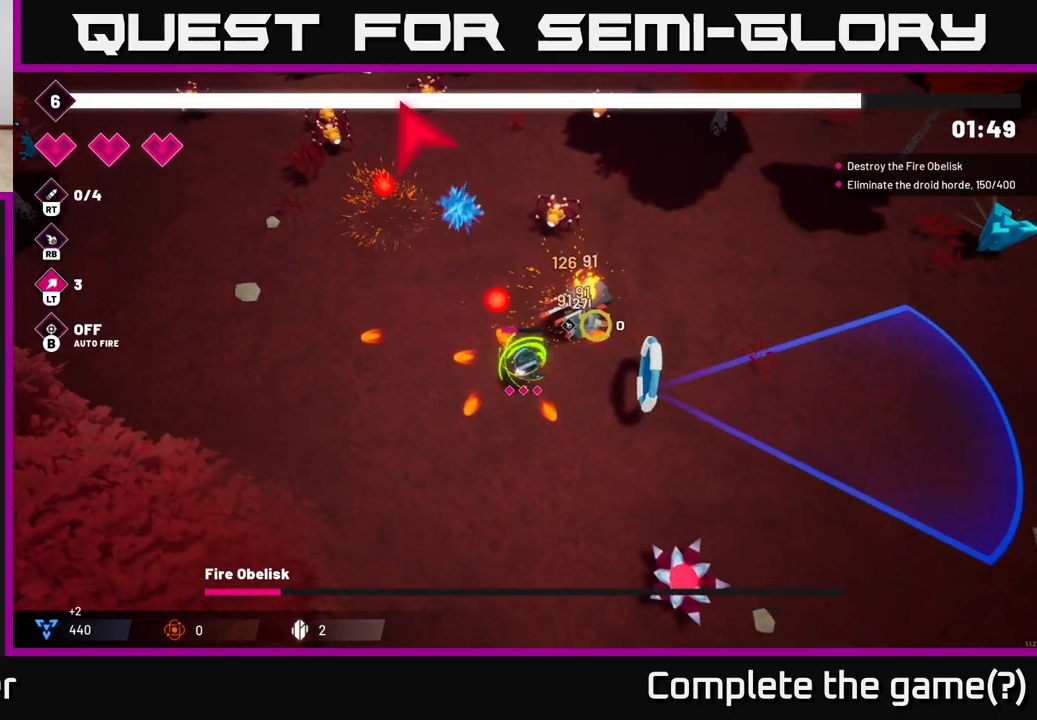
{"dt_ms": 500, "buttons": ["R2"], "left_stick": "right", "right_stick": "up", "events": [[150, "left_stick", "right"], [283, "right_stick", "up"]]}
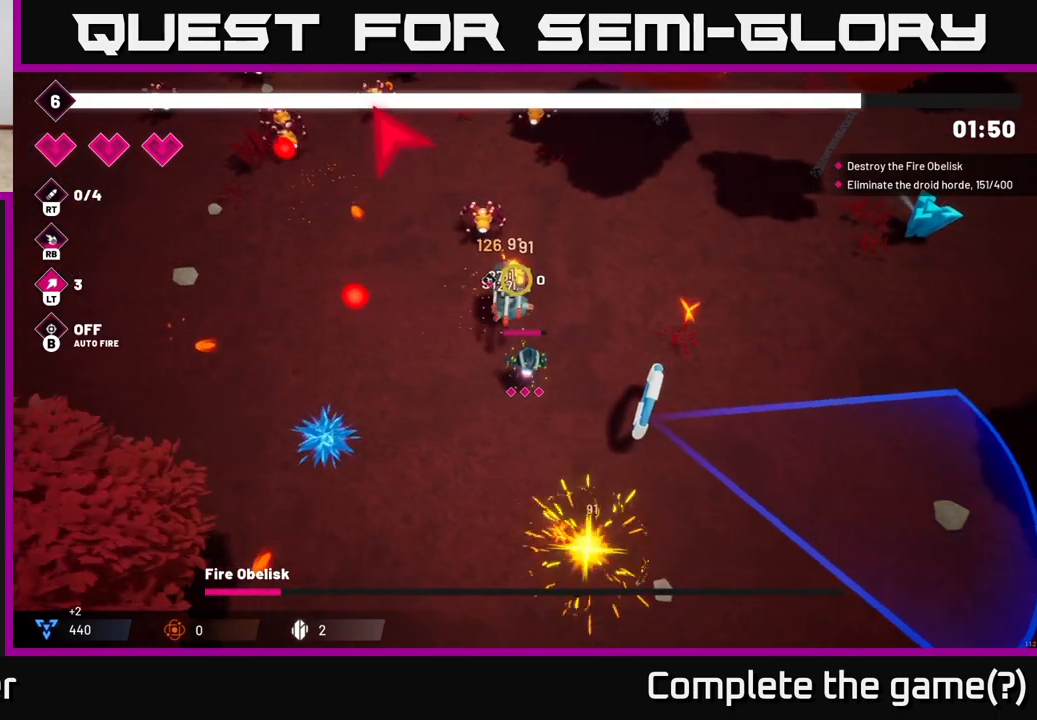
{"dt_ms": 500, "buttons": ["R2"], "left_stick": "up-right", "right_stick": "up-left", "events": [[67, "right_stick", "up-left"], [150, "left_stick", "center"], [350, "left_stick", "right"], [400, "left_stick", "up-right"]]}
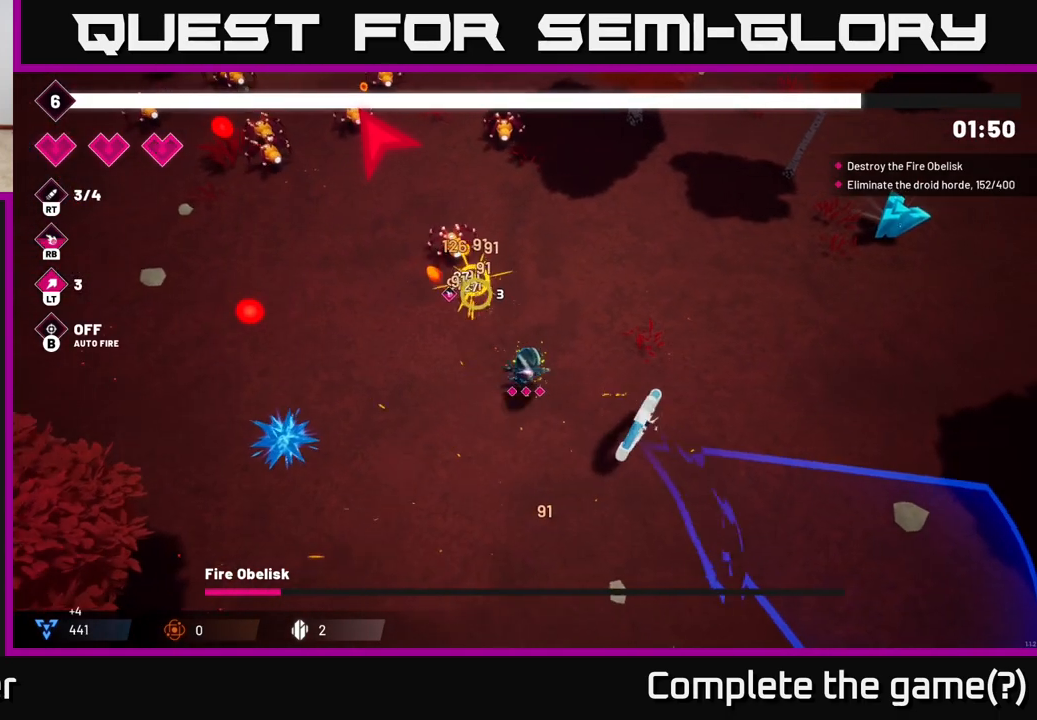
{"dt_ms": 500, "buttons": [], "left_stick": "up", "right_stick": "up-left", "events": [[50, "left_stick", "up"], [333, "R2", "up"]]}
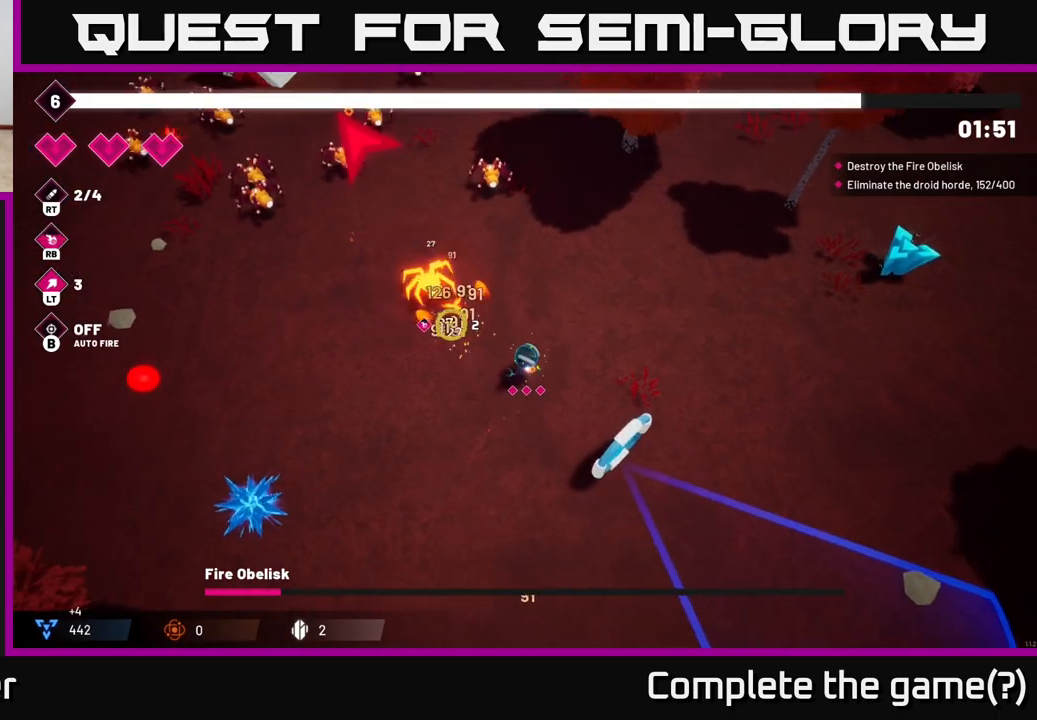
{"dt_ms": 500, "buttons": ["R2"], "left_stick": "up-left", "right_stick": "up", "events": [[317, "left_stick", "up-left"], [400, "right_stick", "up"], [450, "R2", "down"]]}
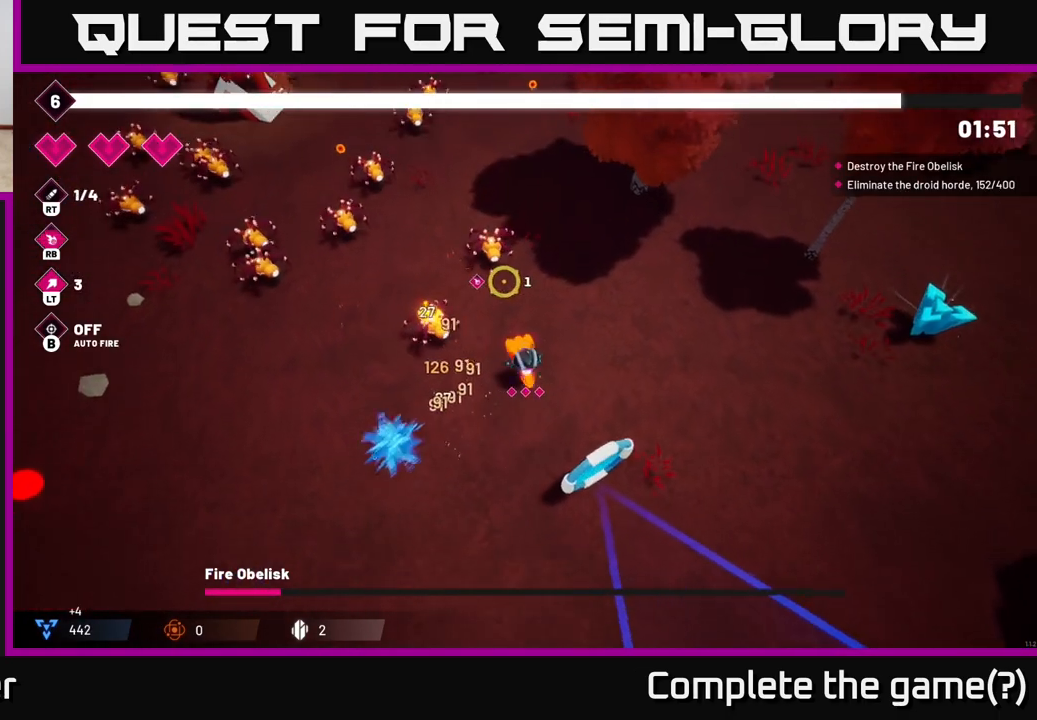
{"dt_ms": 500, "buttons": ["R2"], "left_stick": "down-left", "right_stick": "left", "events": [[33, "right_stick", "up-left"], [67, "left_stick", "up-right"], [100, "R2", "up"], [117, "left_stick", "right"], [200, "right_stick", "left"], [233, "left_stick", "down-right"], [333, "left_stick", "down"], [417, "R2", "down"], [483, "left_stick", "down-left"]]}
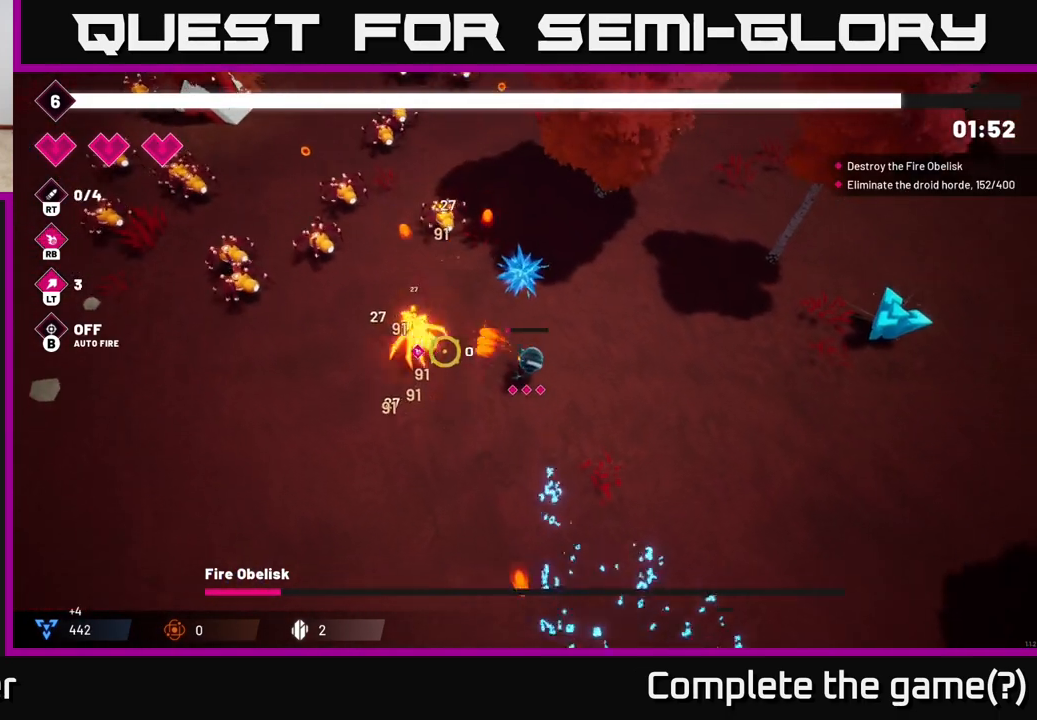
{"dt_ms": 500, "buttons": [], "left_stick": "left", "right_stick": "up-left", "events": [[83, "R2", "up"], [150, "left_stick", "left"], [250, "right_stick", "up-left"]]}
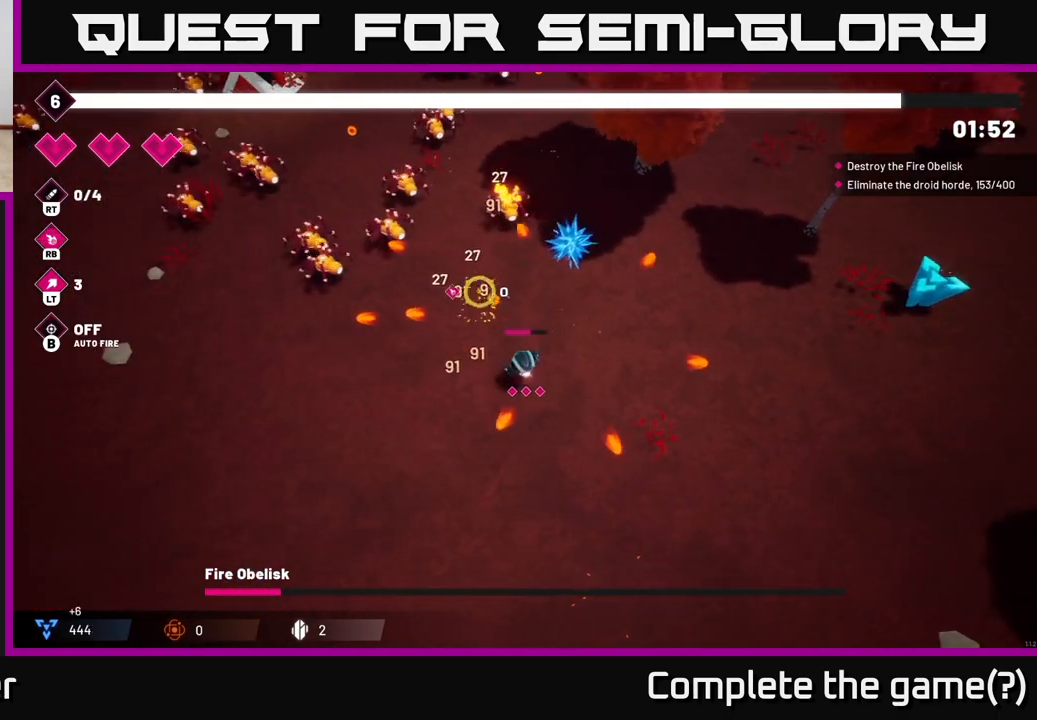
{"dt_ms": 1000, "buttons": [], "left_stick": "down-left", "right_stick": "up"}
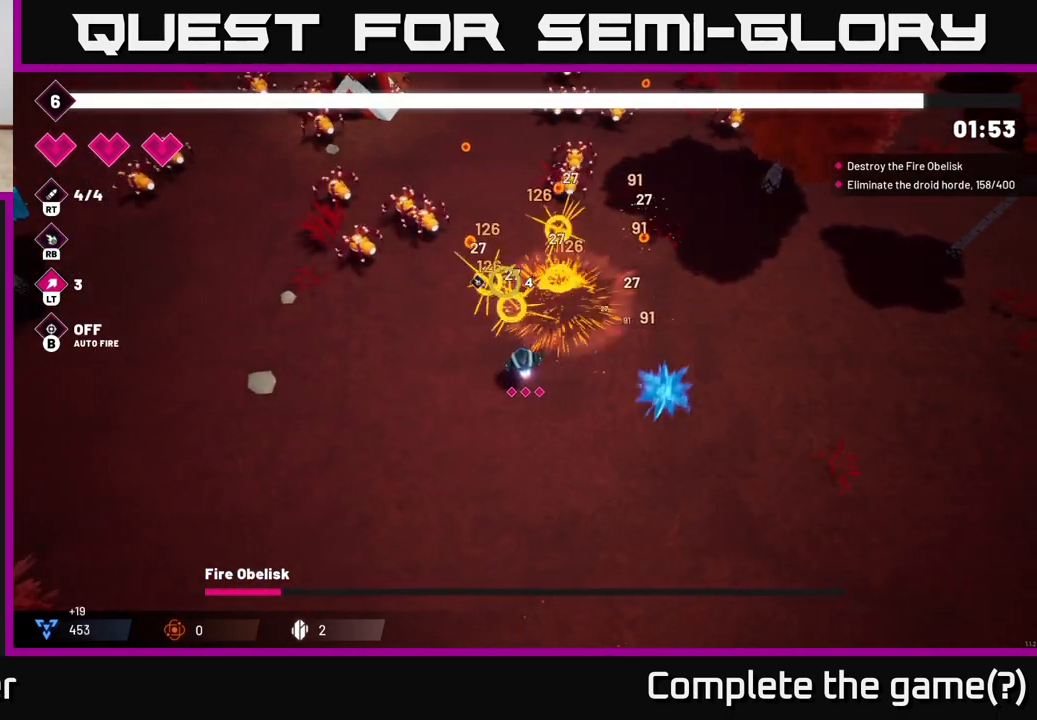
{"dt_ms": 500, "buttons": [], "left_stick": "up-left", "right_stick": "up", "events": [[183, "R2", "down"], [217, "left_stick", "up-left"], [350, "R2", "up"]]}
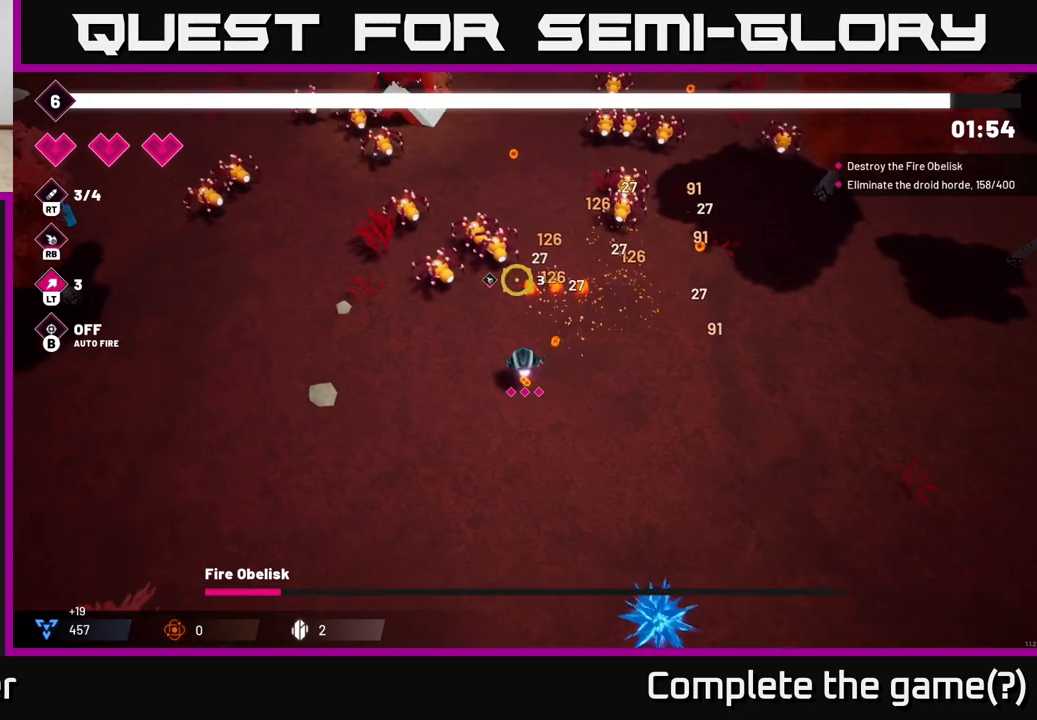
{"dt_ms": 500, "buttons": [], "left_stick": "down-left", "right_stick": "up-left", "events": [[50, "left_stick", "up-right"], [117, "right_stick", "up-left"], [233, "R2", "down"], [233, "left_stick", "up-left"], [283, "left_stick", "down-left"], [417, "R2", "up"]]}
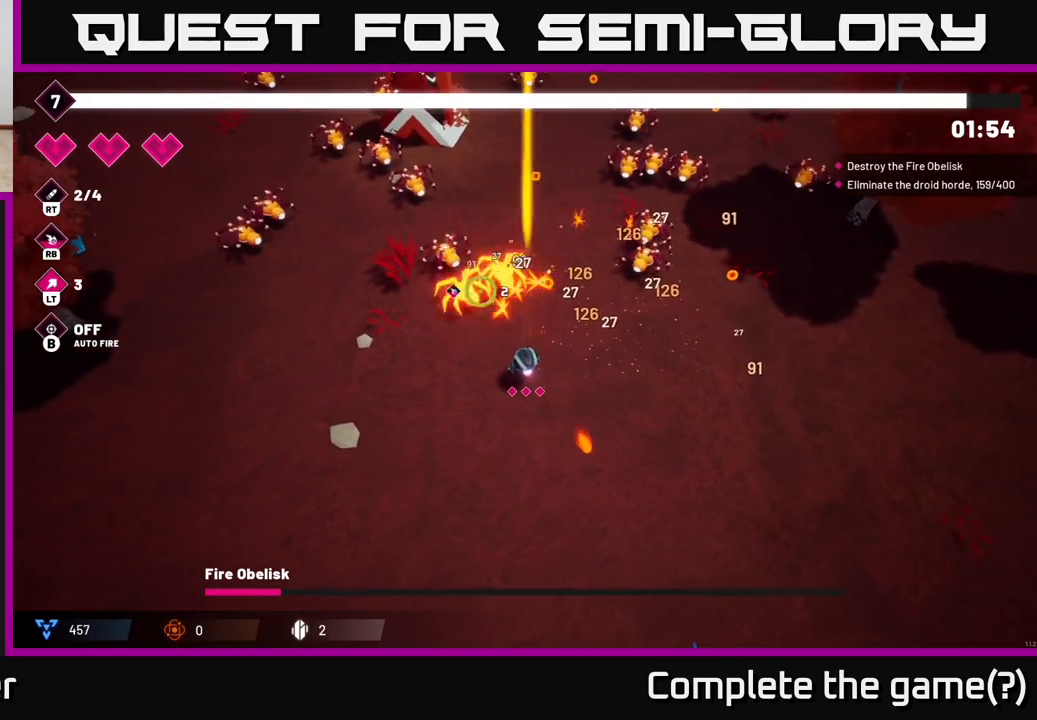
{"dt_ms": 500, "buttons": [], "left_stick": "up-left", "right_stick": "up", "events": [[50, "right_stick", "up"], [150, "R2", "down"], [300, "left_stick", "up-left"], [333, "R2", "up"]]}